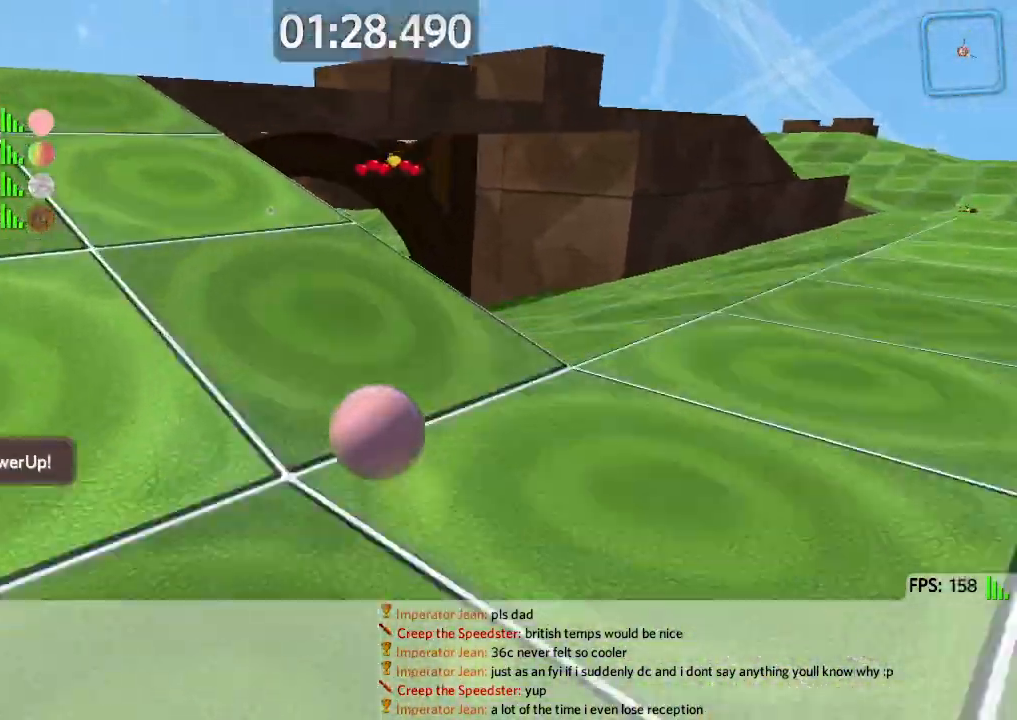
Gameplay with keyboard; each line is a JSON object with the keys held at the frame after it. "events" lists presses ("down") and releases ("up") of "a", "ctrl", "d", "e", "q", "s", "shift", "space" and "w" between this image and that frame as [ms after this image, input, new state], when the widget could be followed in between. No other keys are recorded. Mouse input is not recorded.
{"keys": ["d", "w"], "events": [[17, "a", "down"], [67, "space", "down"], [133, "d", "down"], [183, "a", "up"], [333, "space", "up"]]}
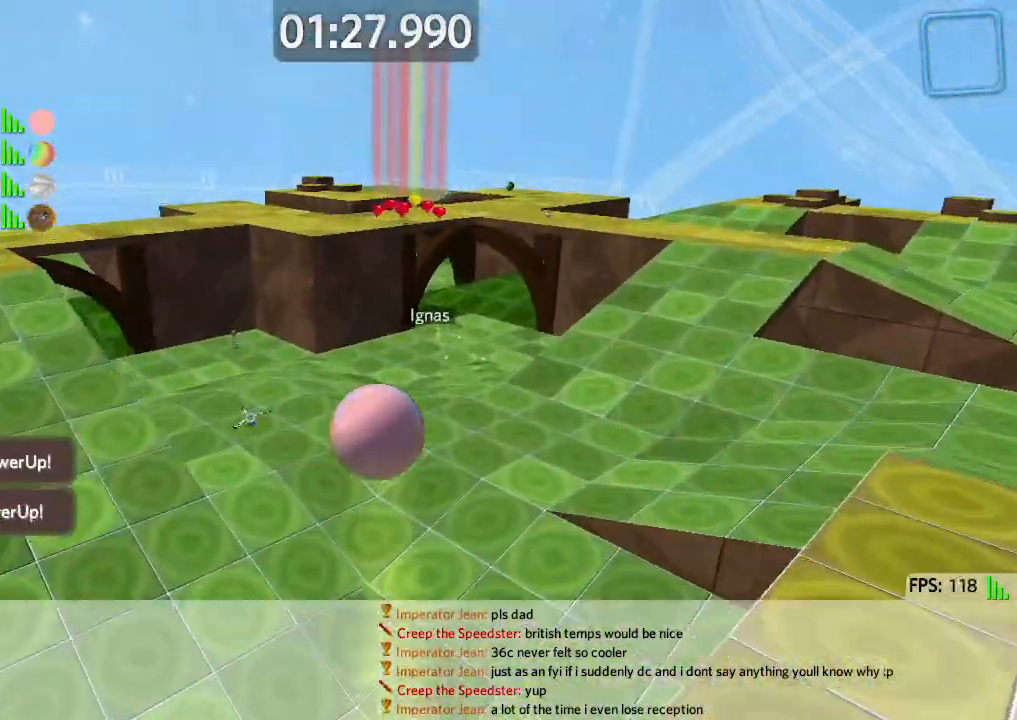
{"keys": ["w"], "events": [[433, "d", "up"]]}
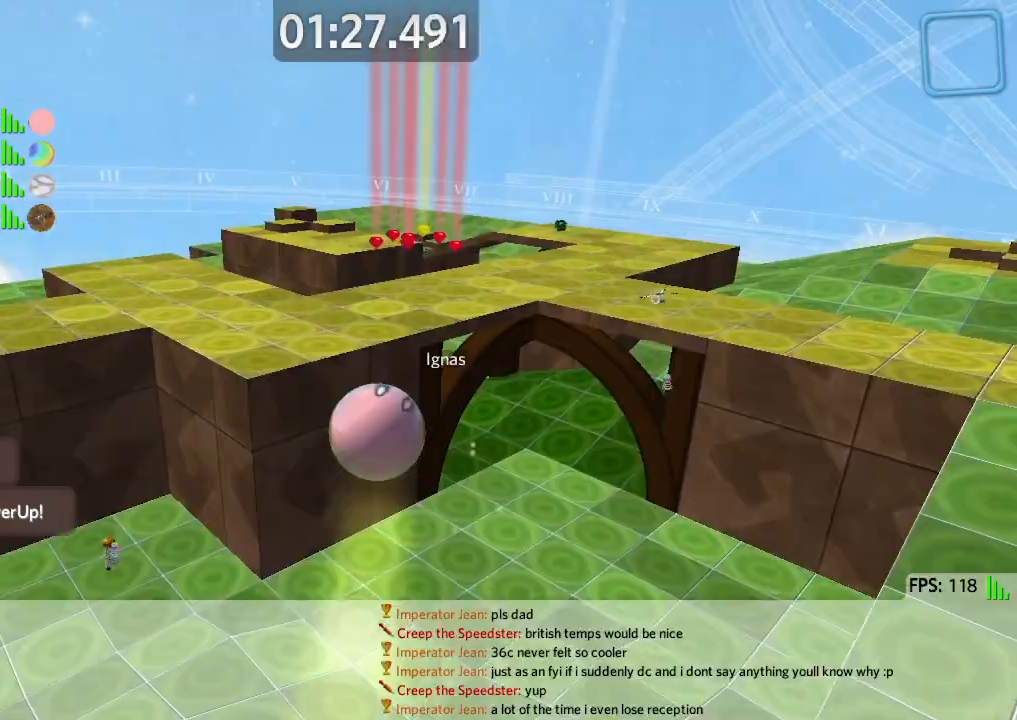
{"keys": ["d", "s", "space"], "events": [[67, "d", "down"], [133, "w", "up"], [233, "s", "down"], [450, "space", "down"]]}
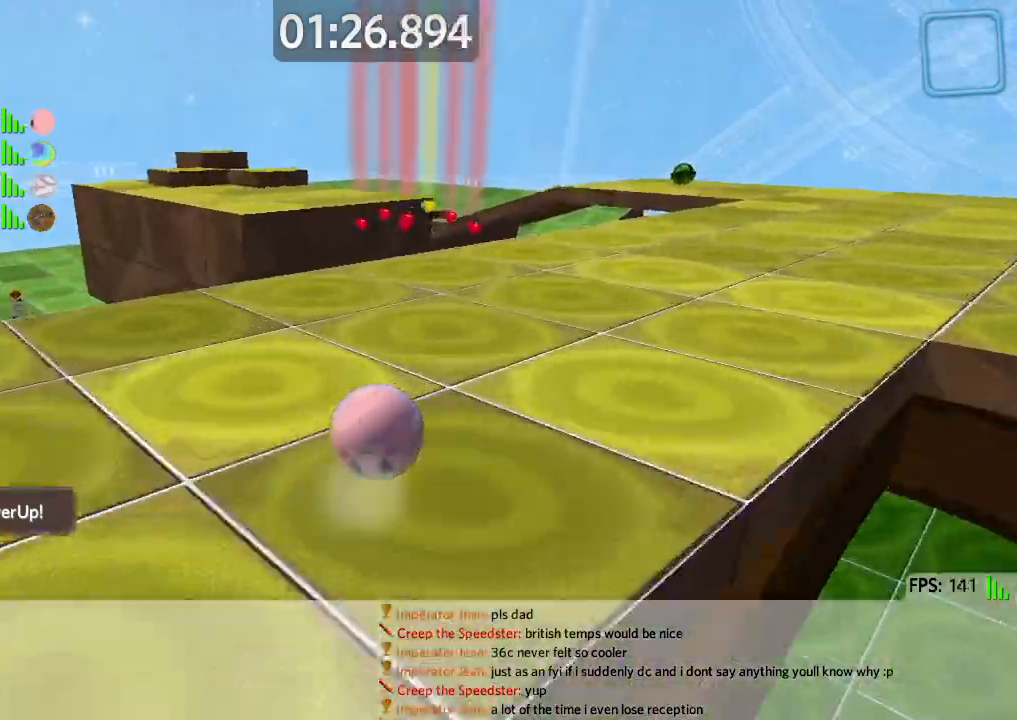
{"keys": ["a", "s"], "events": [[117, "a", "down"], [117, "d", "up"], [150, "space", "up"]]}
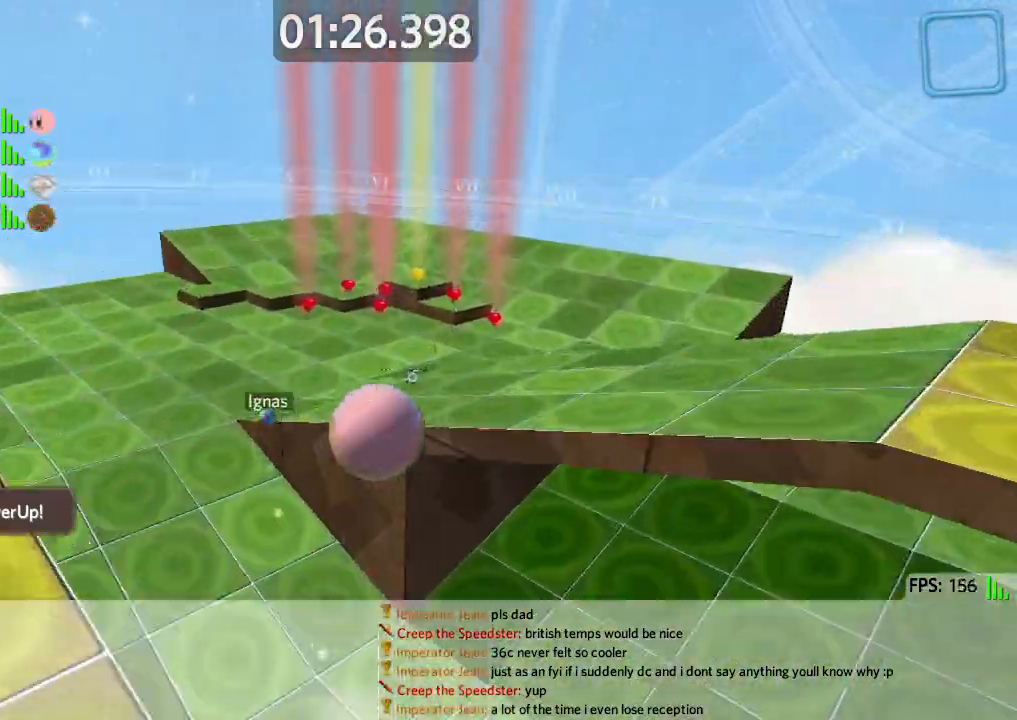
{"keys": ["d", "w"], "events": [[17, "s", "up"], [117, "w", "down"], [267, "a", "up"], [350, "d", "down"]]}
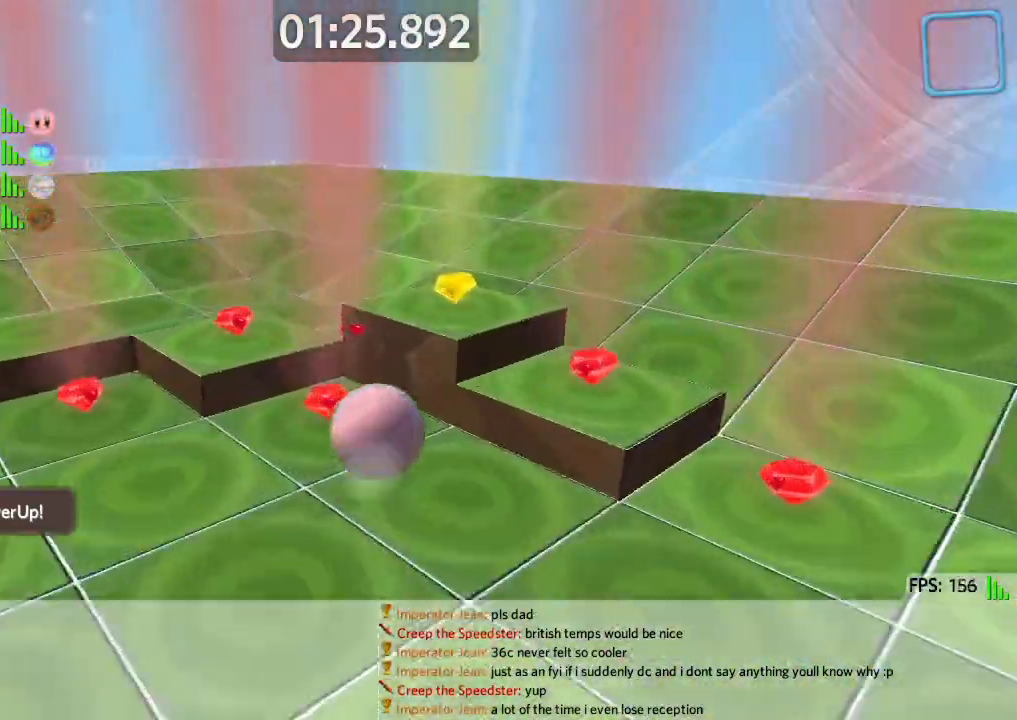
{"keys": ["d", "w"], "events": []}
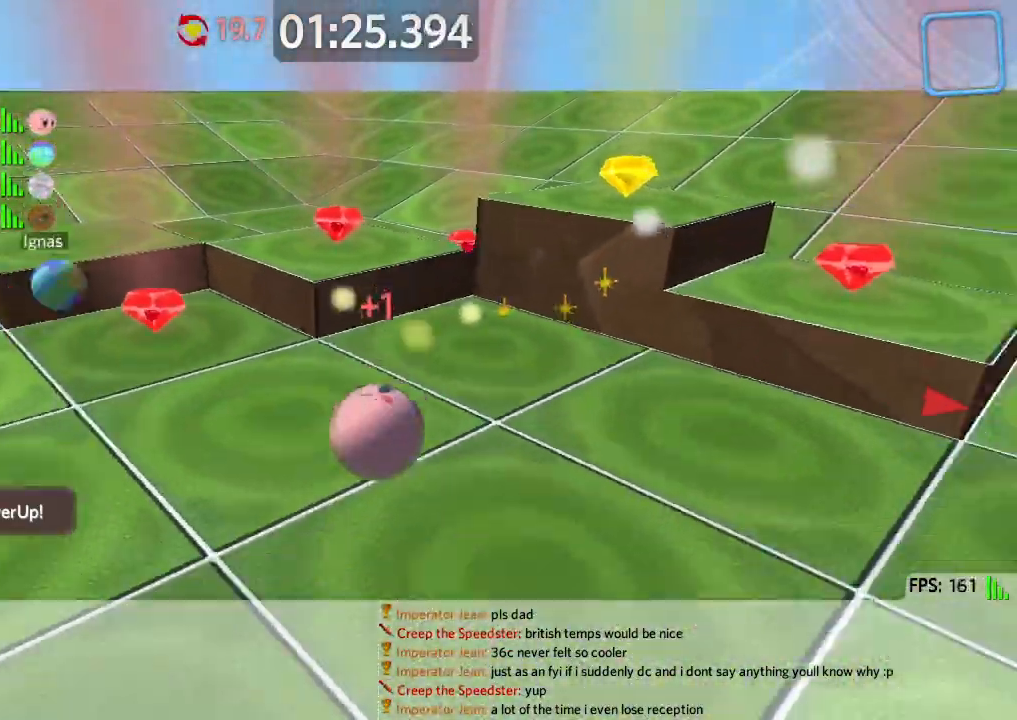
{"keys": ["w"], "events": [[150, "d", "up"]]}
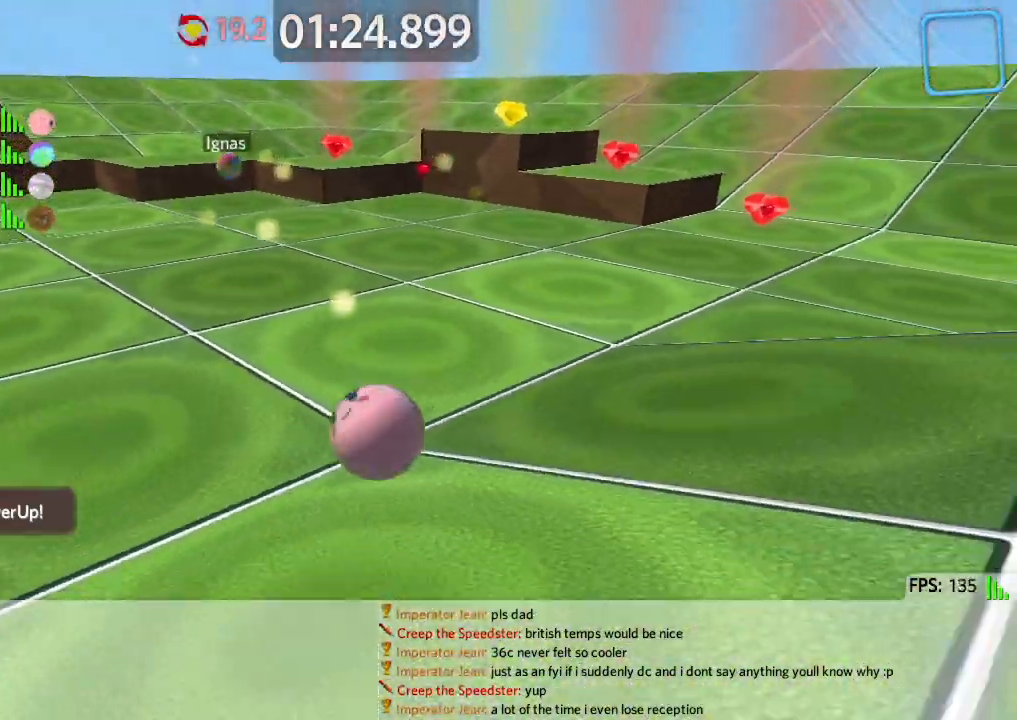
{"keys": ["d"], "events": [[33, "d", "down"], [317, "w", "up"], [417, "s", "down"], [450, "s", "up"]]}
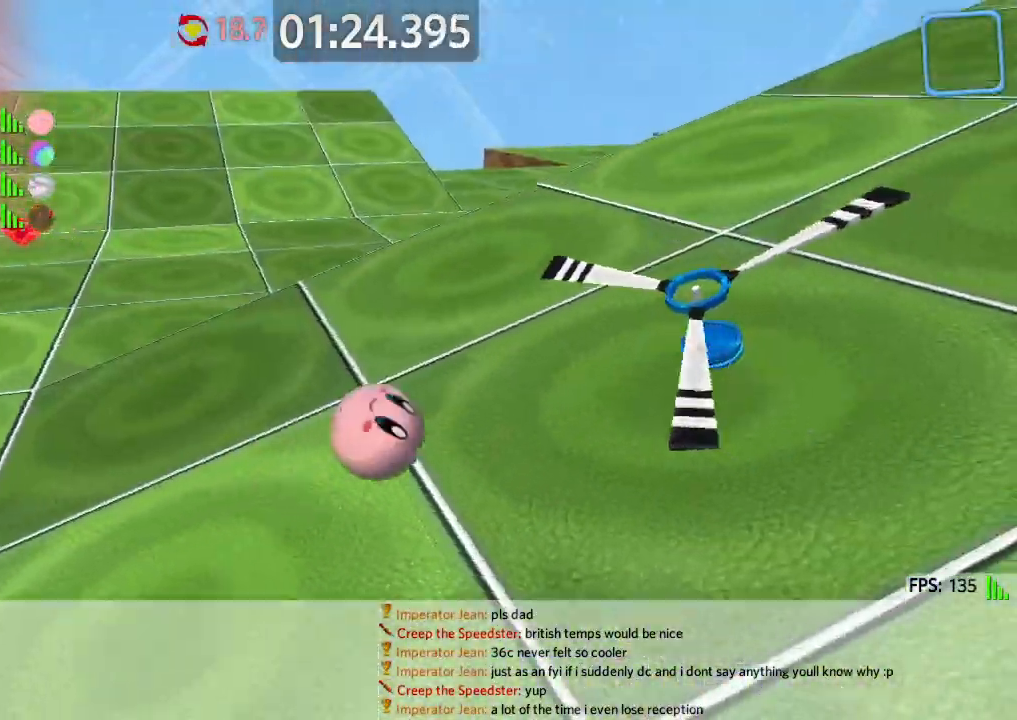
{"keys": ["a", "w"], "events": [[133, "w", "down"], [183, "d", "up"], [217, "a", "down"]]}
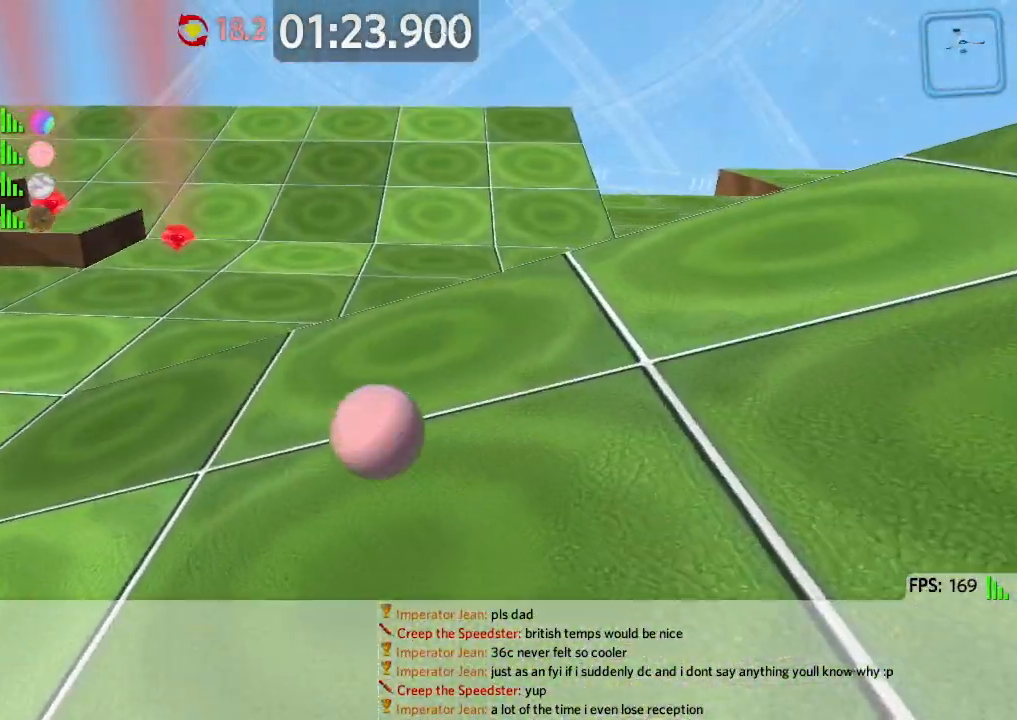
{"keys": ["d", "w"], "events": [[83, "a", "up"], [133, "d", "down"]]}
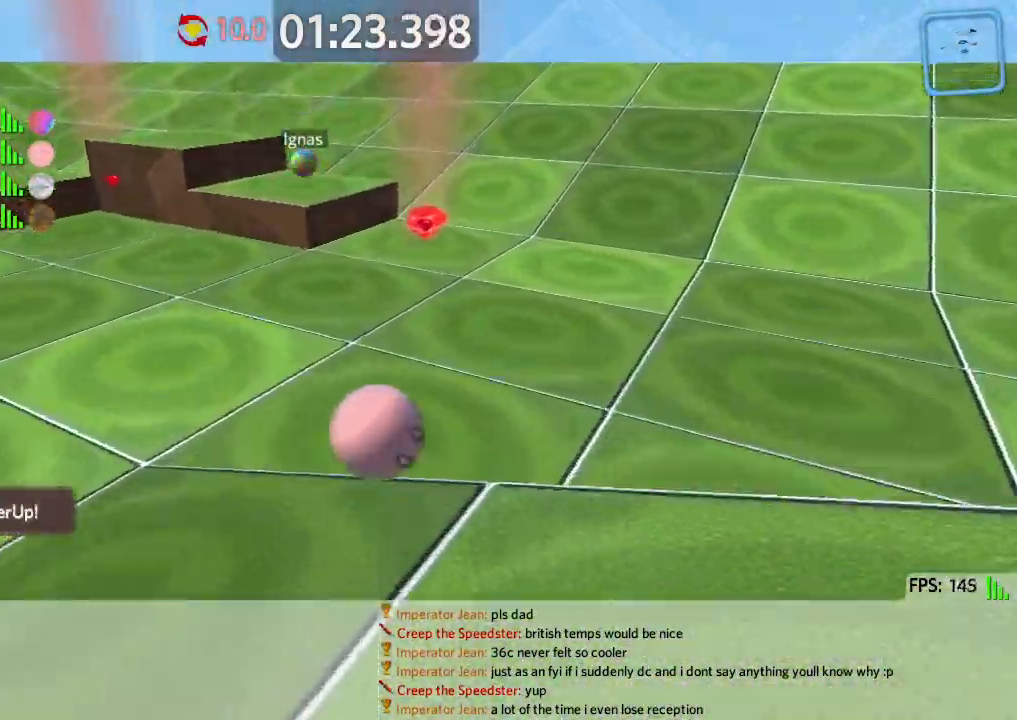
{"keys": ["d", "w"], "events": [[83, "d", "up"], [183, "a", "down"], [400, "a", "up"], [450, "d", "down"]]}
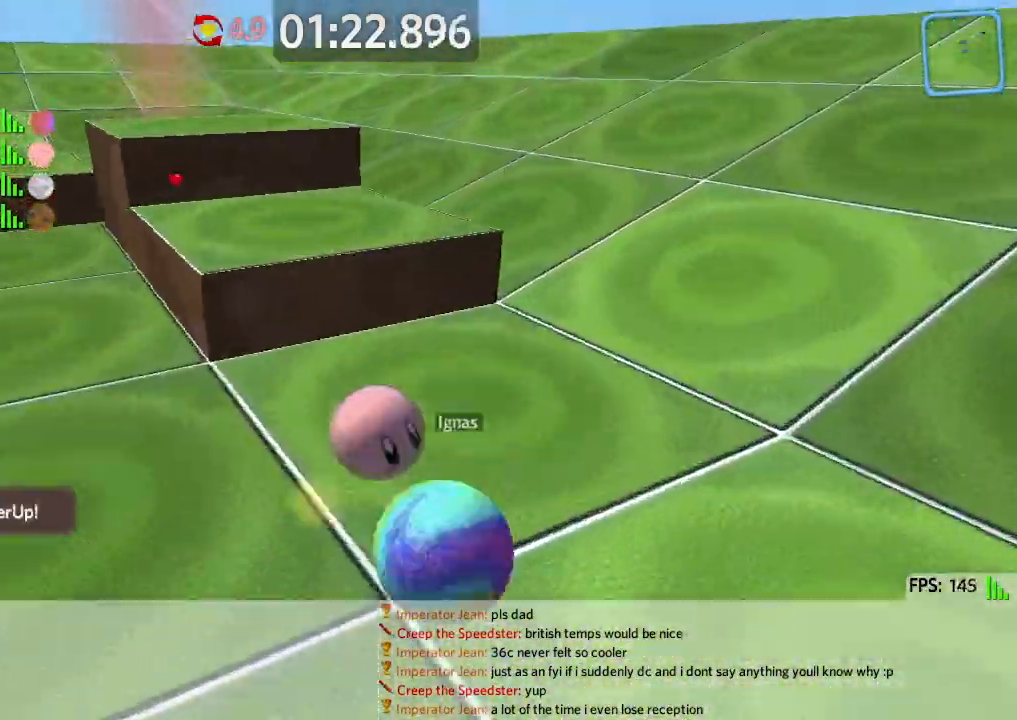
{"keys": ["w"], "events": [[200, "w", "up"], [250, "a", "down"], [267, "d", "up"], [317, "w", "down"], [383, "a", "up"]]}
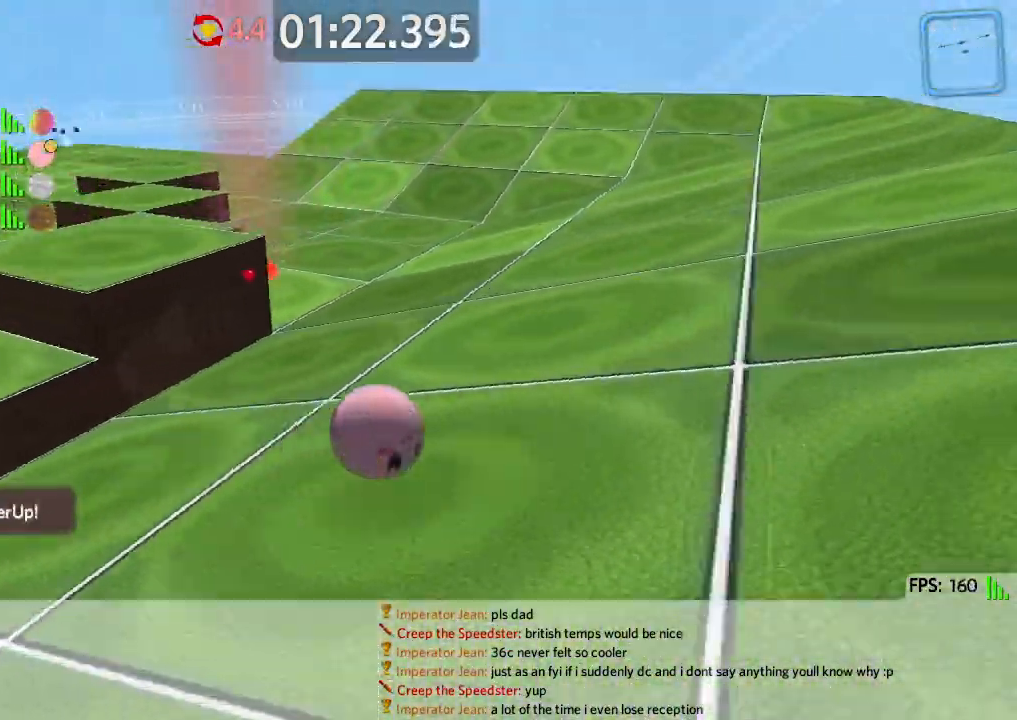
{"keys": ["a", "w"], "events": [[250, "a", "down"]]}
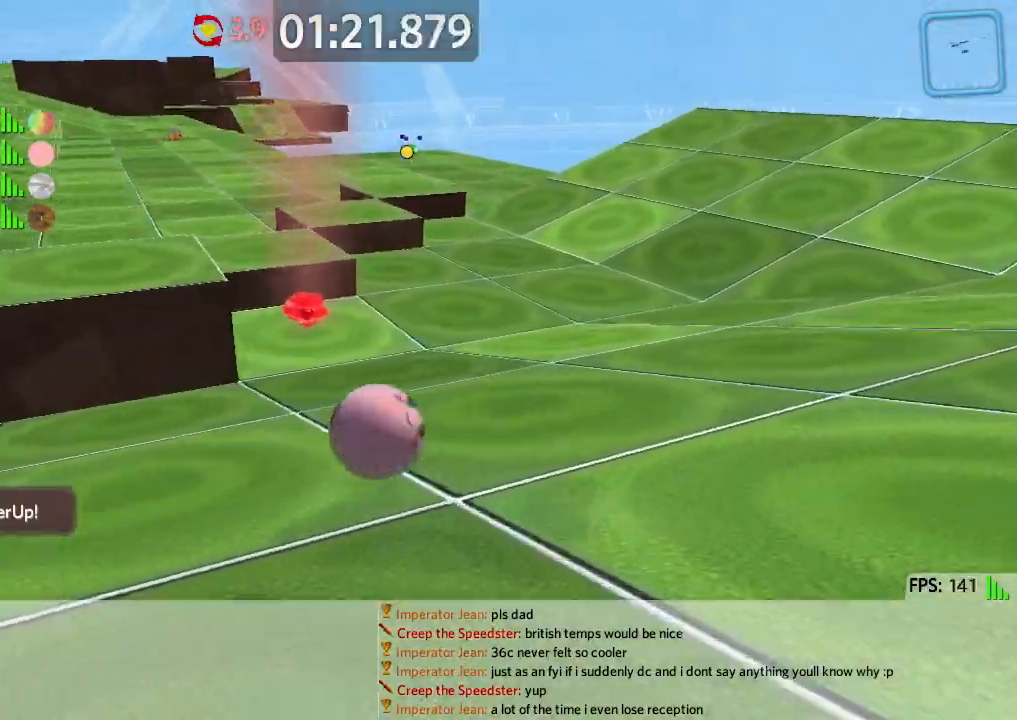
{"keys": ["a", "s"], "events": [[17, "a", "up"], [133, "a", "down"], [317, "w", "up"], [400, "s", "down"]]}
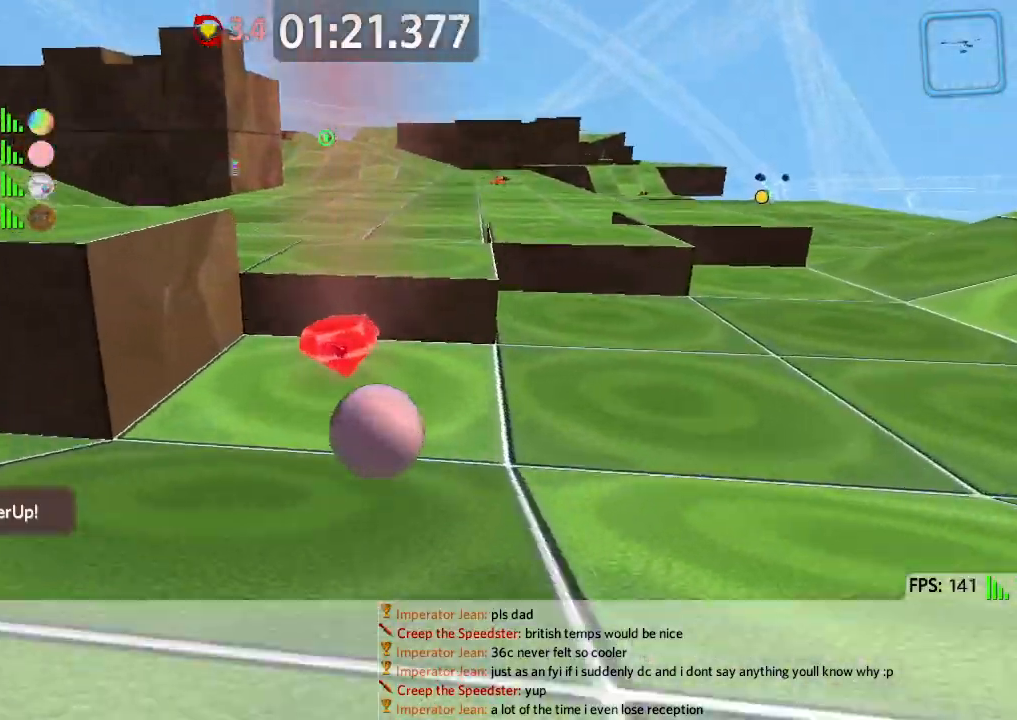
{"keys": ["a", "w"], "events": [[83, "s", "up"], [100, "space", "down"], [183, "w", "down"], [267, "space", "up"]]}
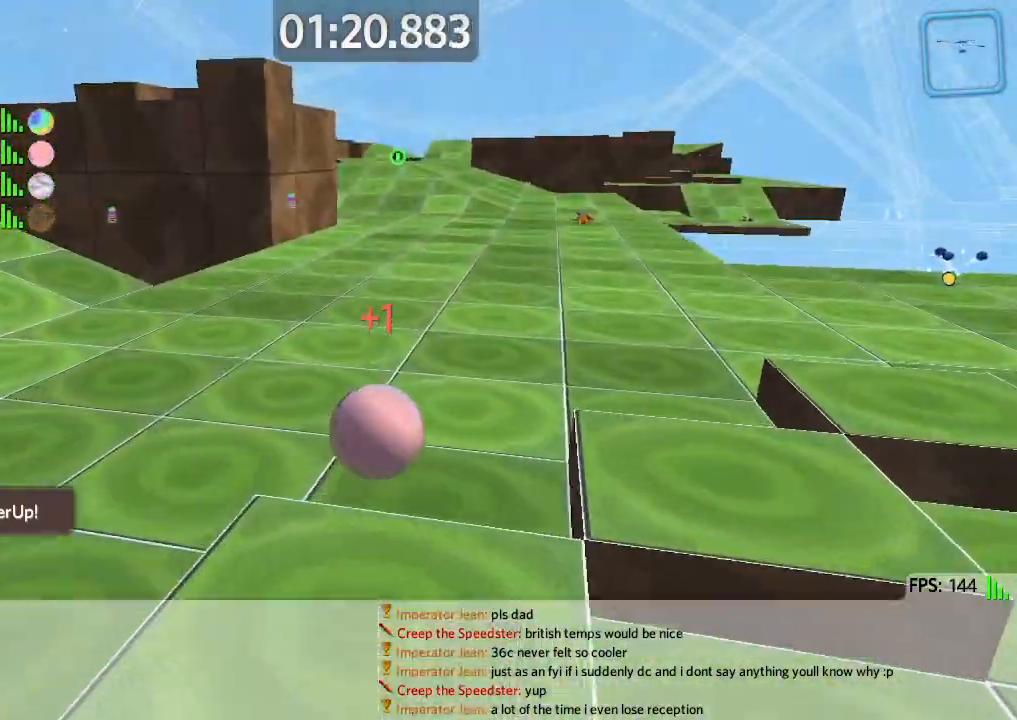
{"keys": ["a", "w"], "events": []}
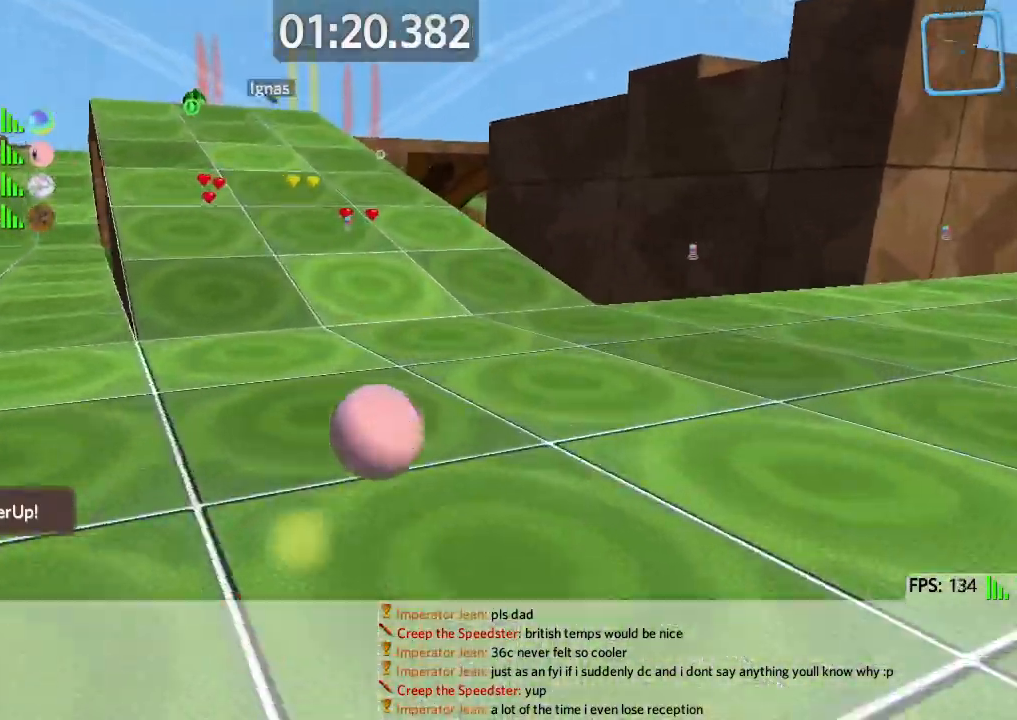
{"keys": ["a", "w"], "events": [[133, "space", "down"], [300, "space", "up"]]}
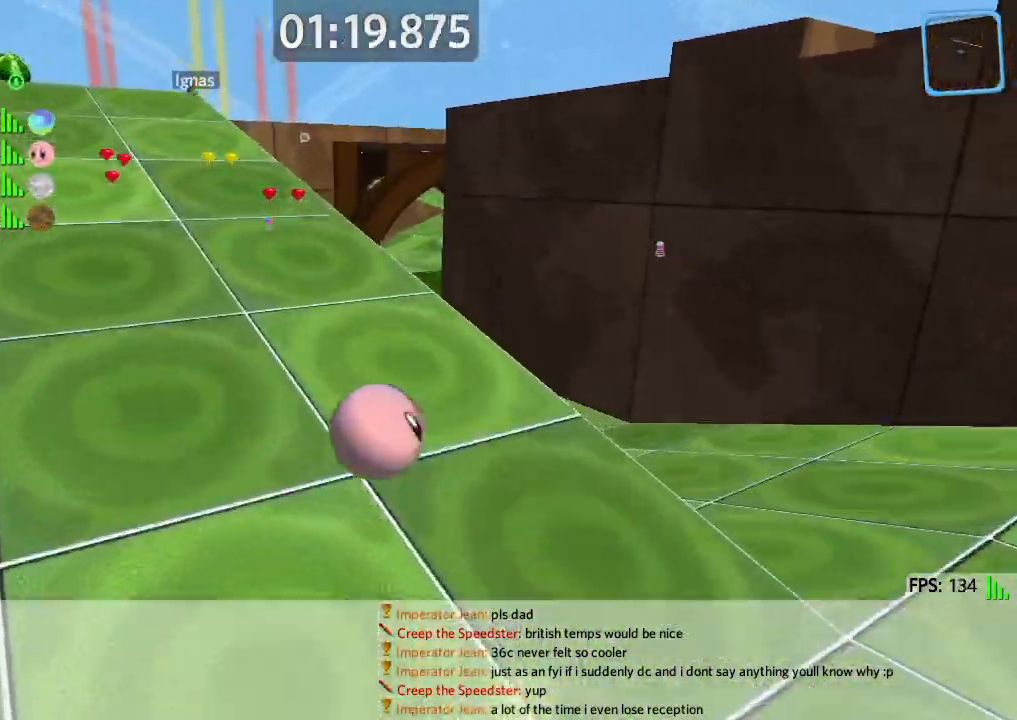
{"keys": ["a", "w"], "events": []}
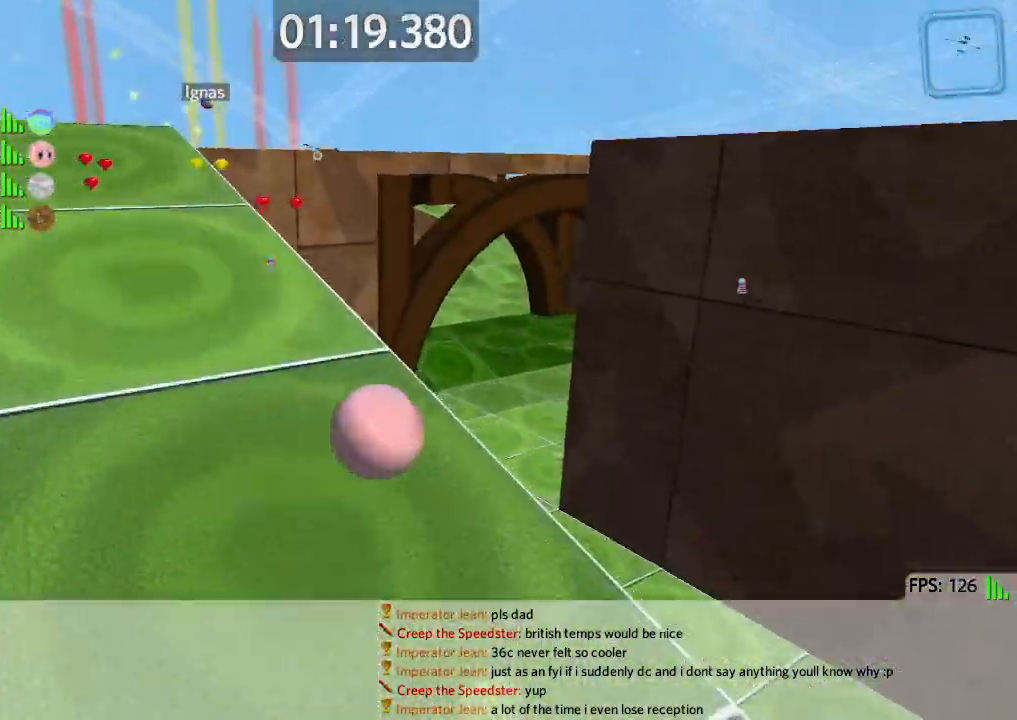
{"keys": ["a", "w"], "events": [[33, "space", "down"], [183, "space", "up"]]}
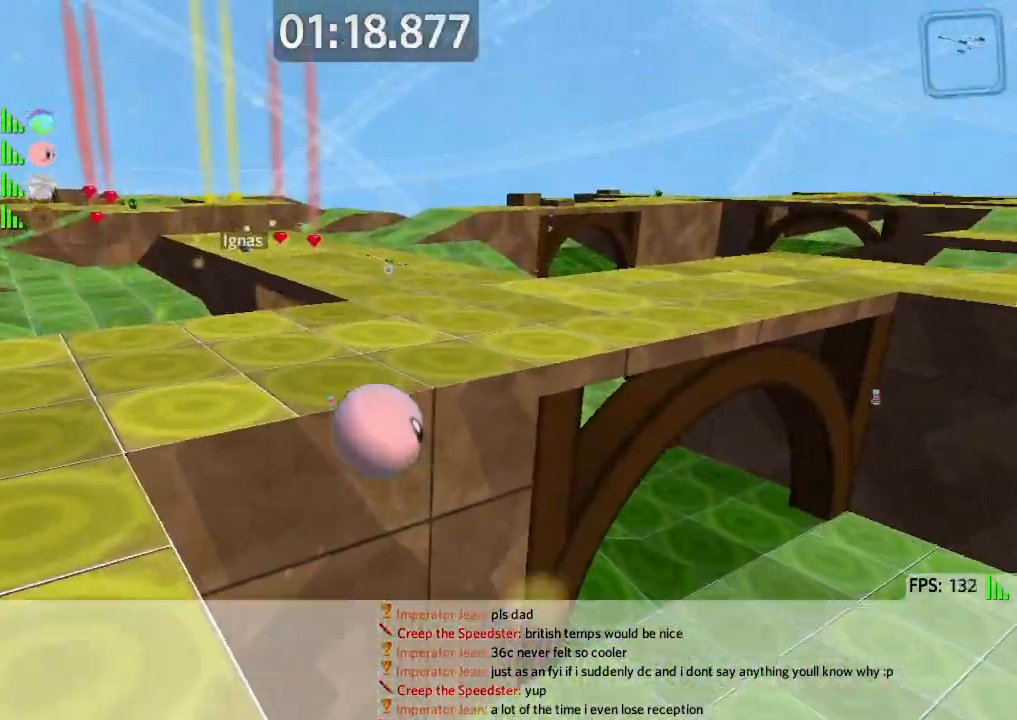
{"keys": ["d", "w"], "events": [[50, "a", "up"], [167, "a", "down"], [483, "a", "up"], [500, "d", "down"]]}
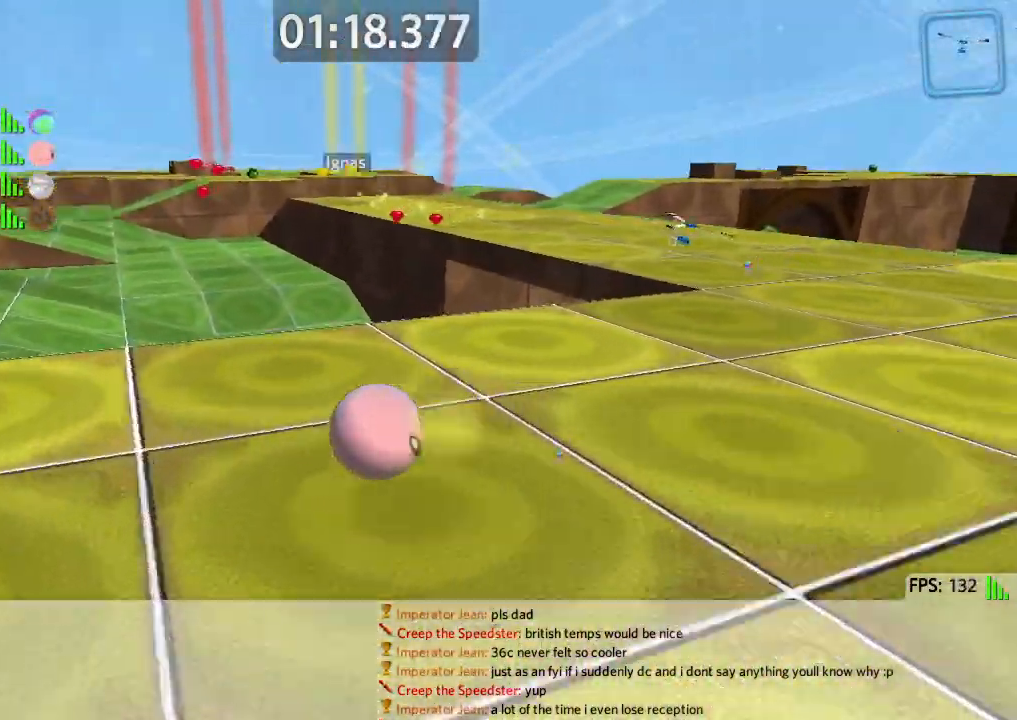
{"keys": ["d", "w"], "events": []}
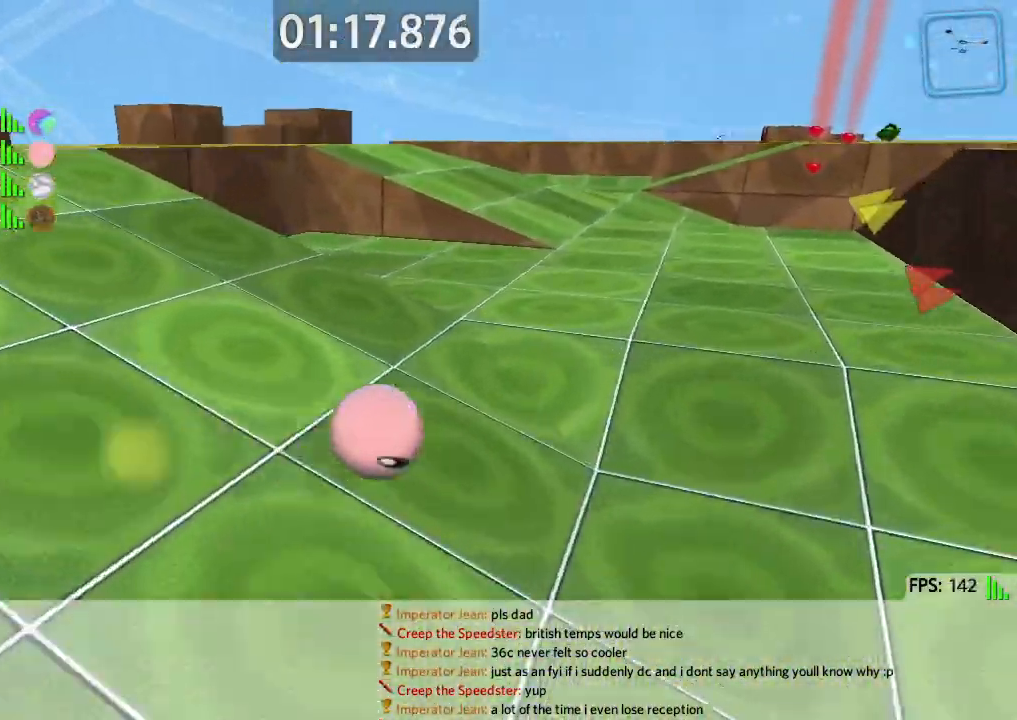
{"keys": ["d", "w"], "events": [[117, "space", "down"], [267, "space", "up"], [350, "d", "up"], [500, "d", "down"]]}
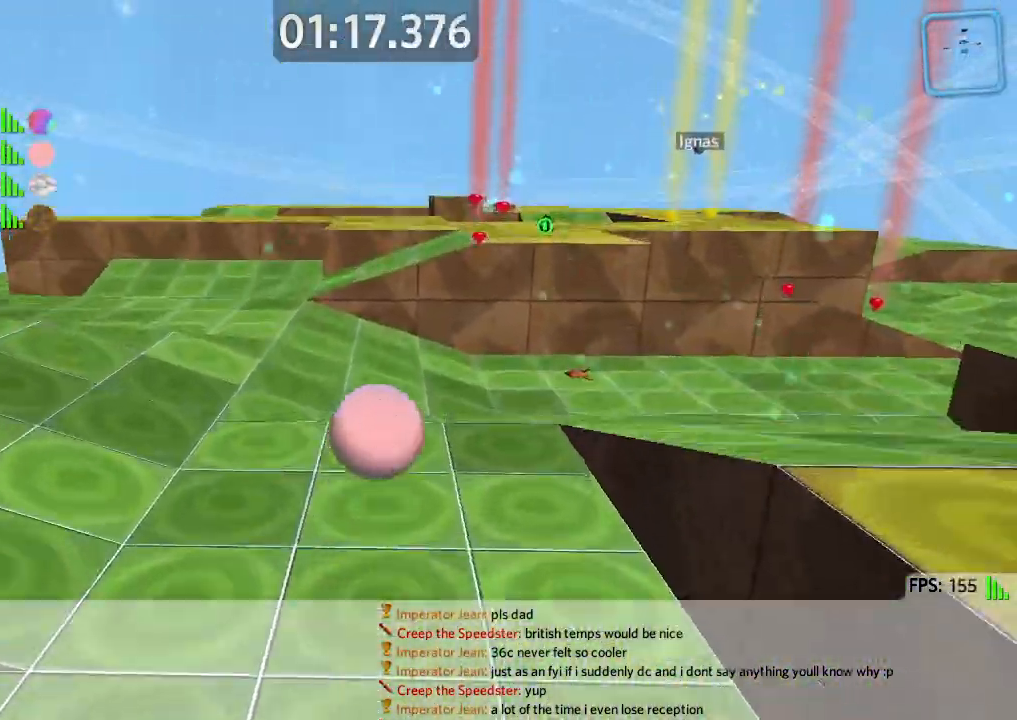
{"keys": ["w"], "events": [[183, "d", "up"], [233, "a", "down"], [350, "a", "up"], [400, "d", "down"], [500, "d", "up"]]}
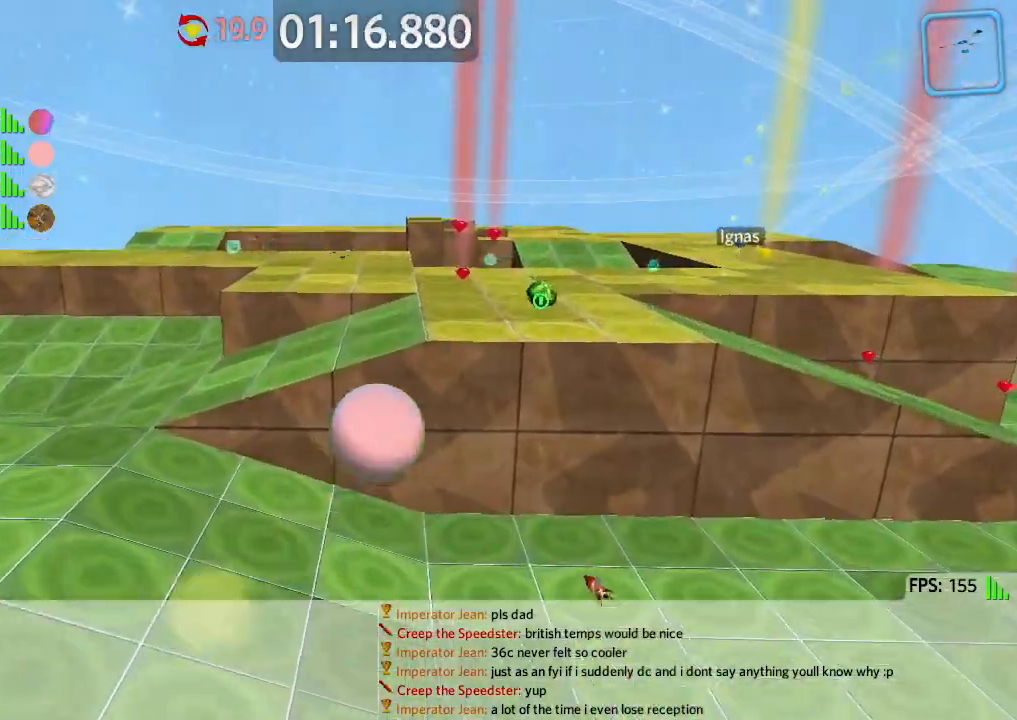
{"keys": ["a", "w"], "events": [[50, "a", "down"]]}
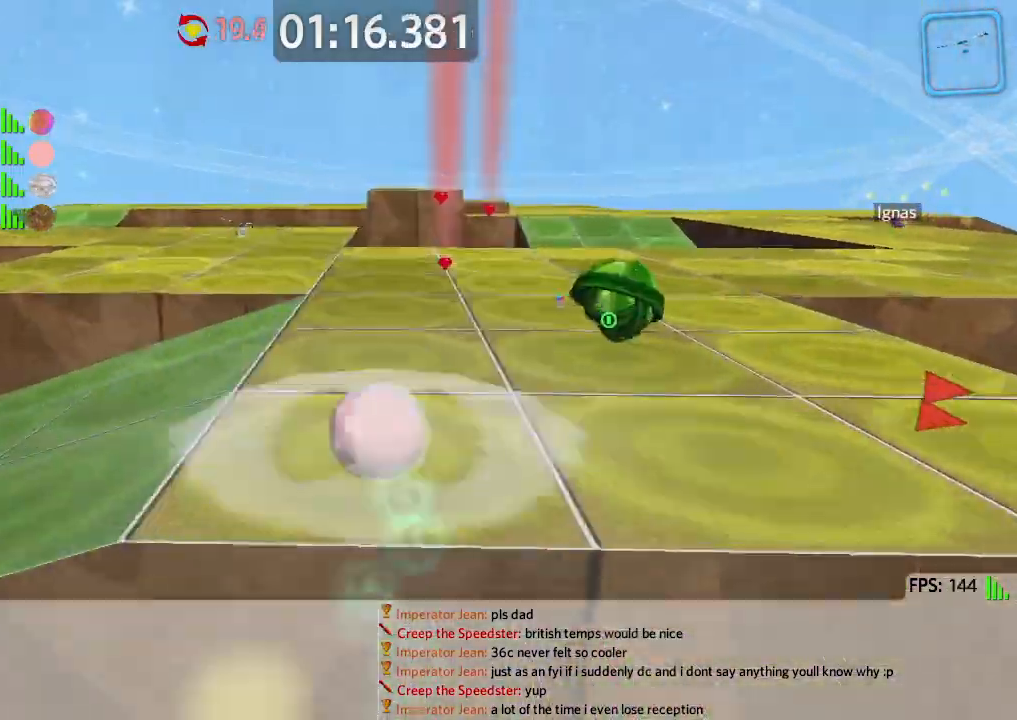
{"keys": ["s"], "events": [[67, "w", "up"], [83, "a", "up"], [83, "d", "down"], [183, "s", "down"], [217, "space", "down"], [333, "space", "up"], [417, "d", "up"]]}
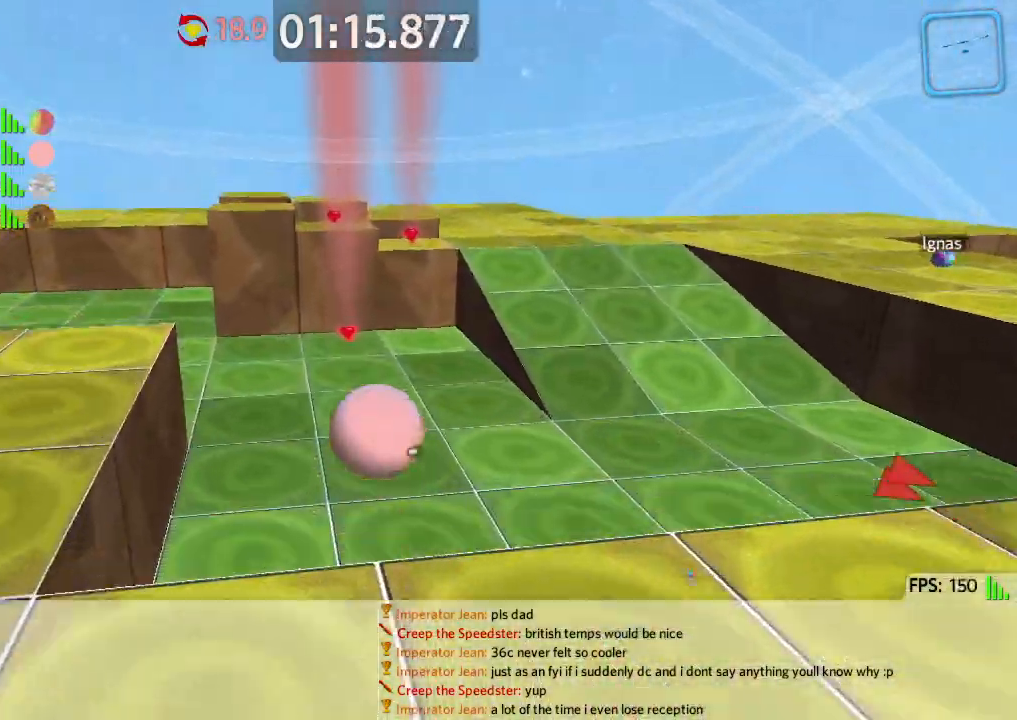
{"keys": ["d"], "events": [[67, "d", "down"], [167, "d", "up"], [200, "s", "up"], [200, "w", "down"], [383, "d", "down"], [417, "w", "up"]]}
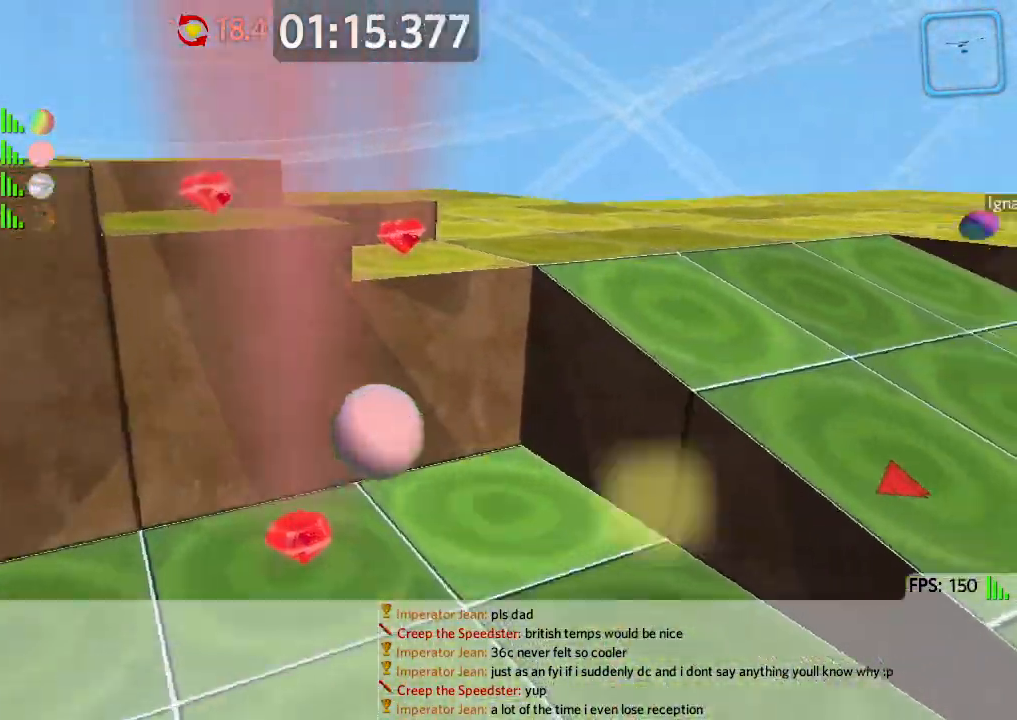
{"keys": ["a", "w"], "events": [[50, "a", "down"], [67, "d", "up"], [167, "w", "down"], [233, "a", "up"], [483, "a", "down"]]}
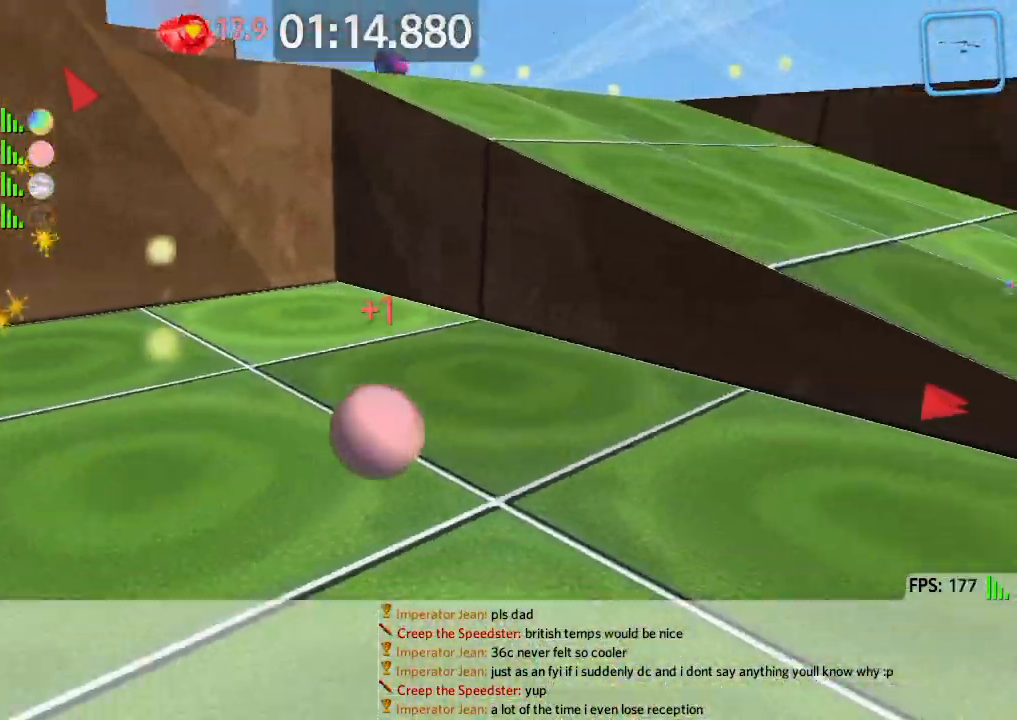
{"keys": ["a", "w"], "events": []}
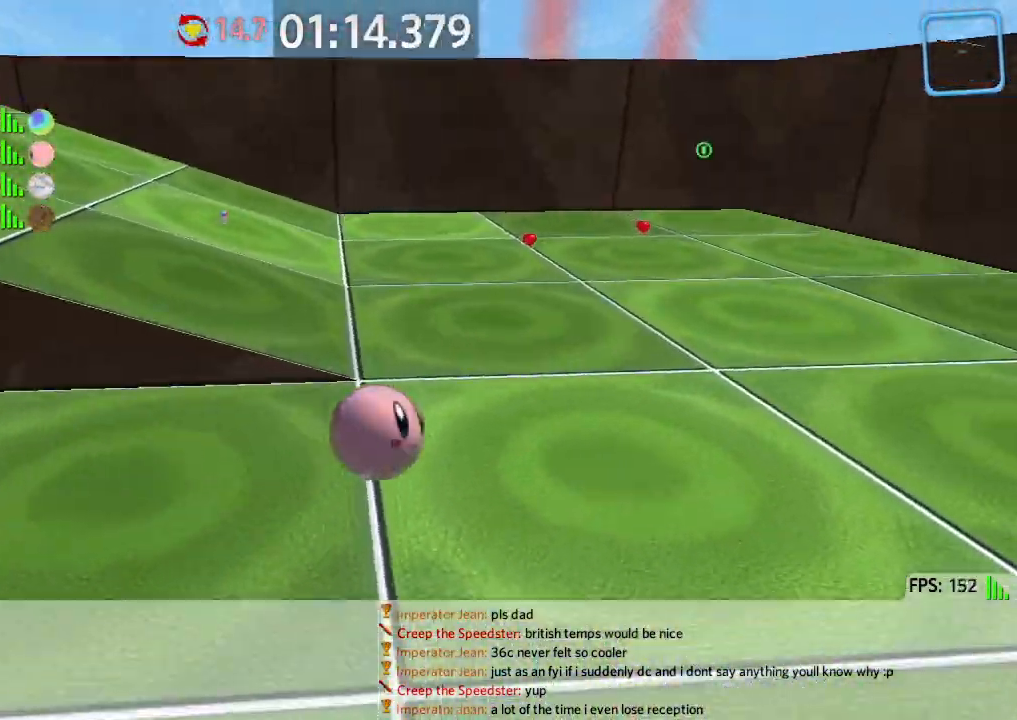
{"keys": ["a", "w"], "events": []}
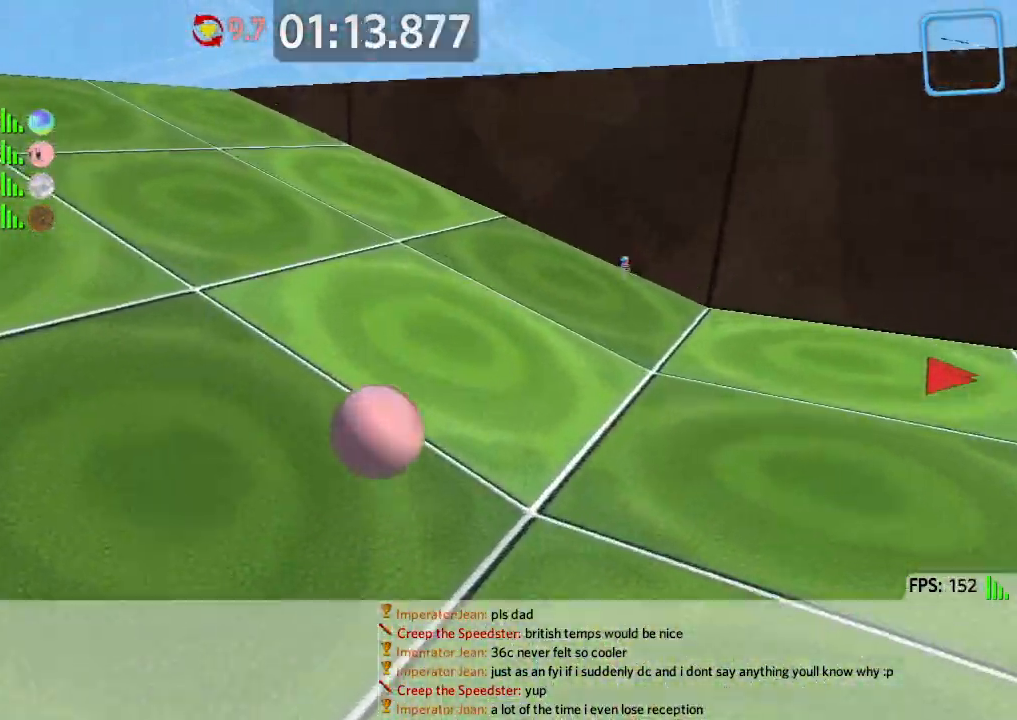
{"keys": ["d", "w"], "events": [[167, "a", "up"], [233, "d", "down"], [300, "space", "down"], [400, "space", "up"]]}